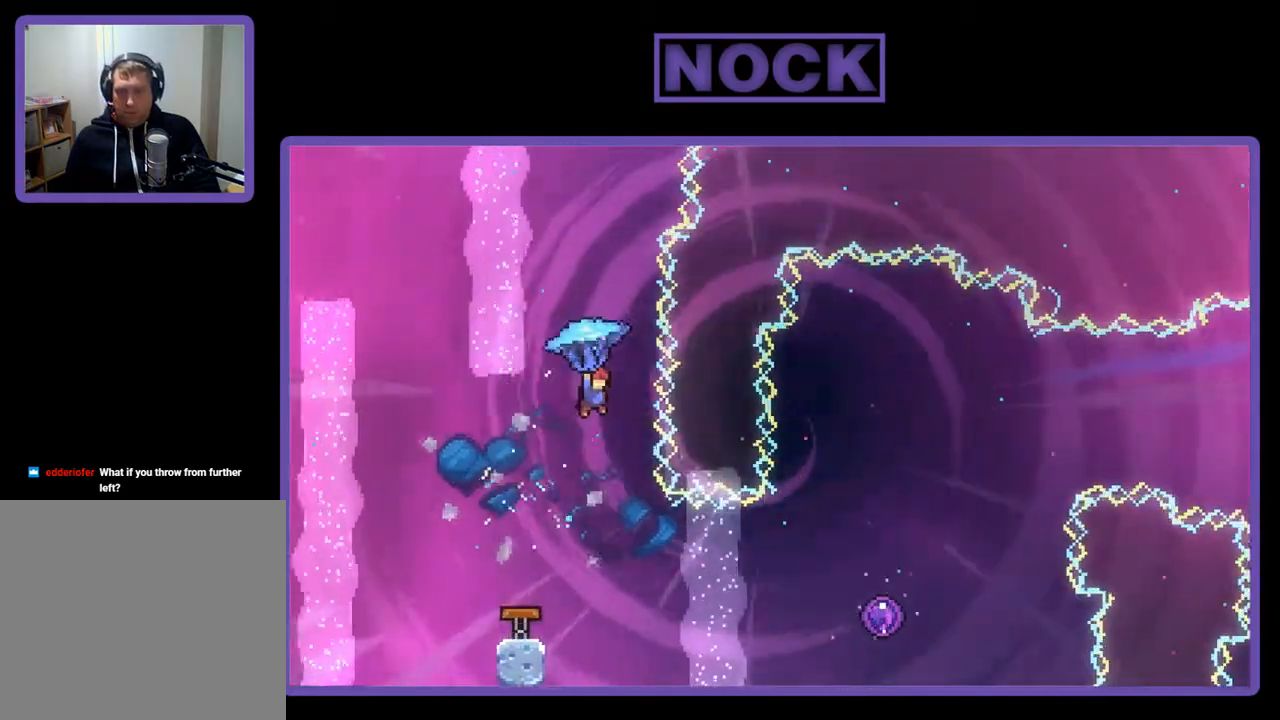
Gameplay with a controller (PlayStation layout); each line is a JSON object with the inputs held at the frame after it. "events" lists button and stick changes between this image and that frame as [ms after this image, input, new state], when the widget could be followed in between. Not read: left_stick.
{"buttons": ["R2"], "right_stick": "center", "events": []}
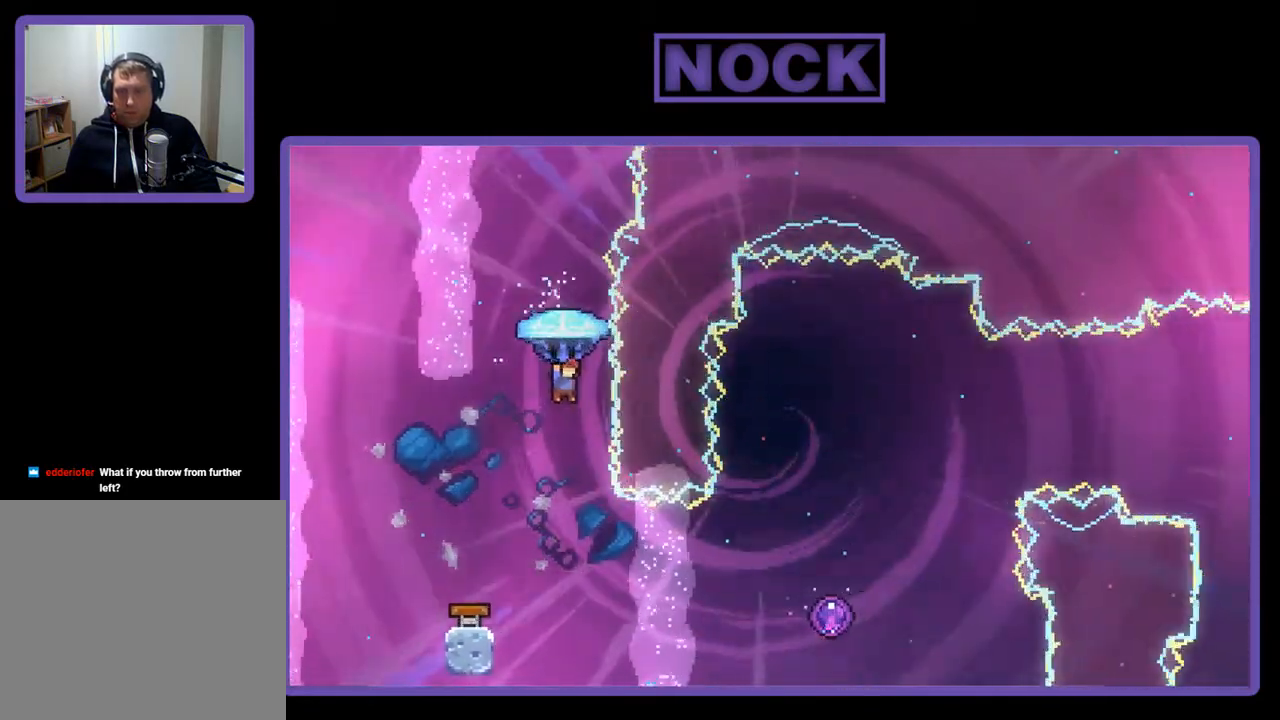
{"buttons": ["DPAD_RIGHT"], "right_stick": "center", "events": [[367, "DPAD_RIGHT", "down"], [400, "R2", "up"]]}
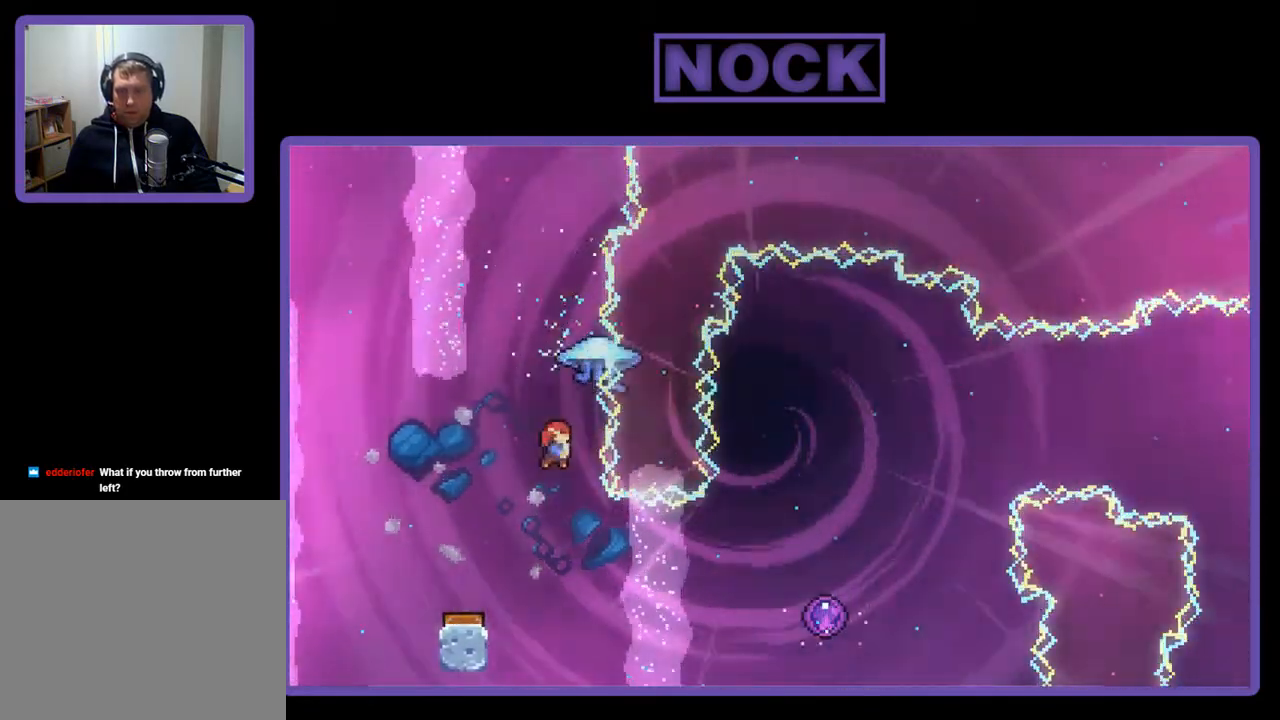
{"buttons": ["CIRCLE", "R2", "DPAD_RIGHT"], "right_stick": "center", "events": [[33, "DPAD_RIGHT", "up"], [267, "DPAD_RIGHT", "down"], [367, "R2", "down"], [400, "CIRCLE", "down"]]}
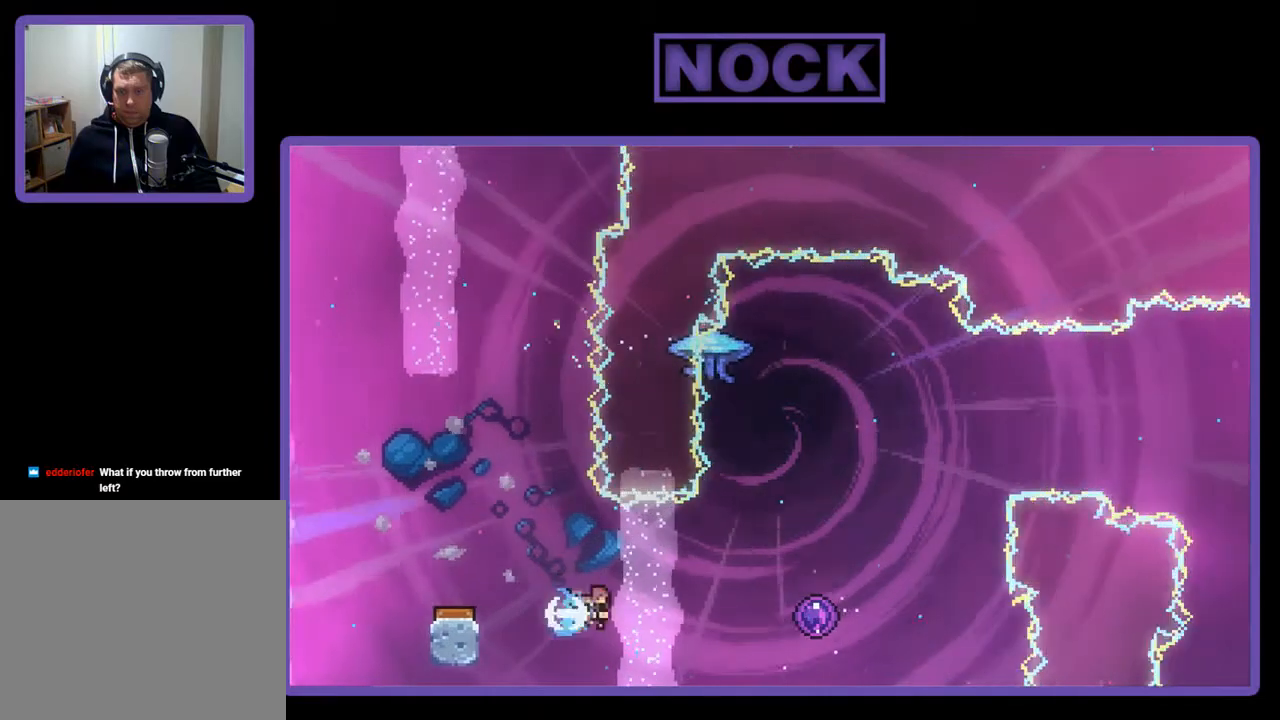
{"buttons": ["R2", "DPAD_UP"], "right_stick": "center", "events": [[333, "DPAD_UP", "down"], [400, "CIRCLE", "up"], [433, "DPAD_RIGHT", "up"]]}
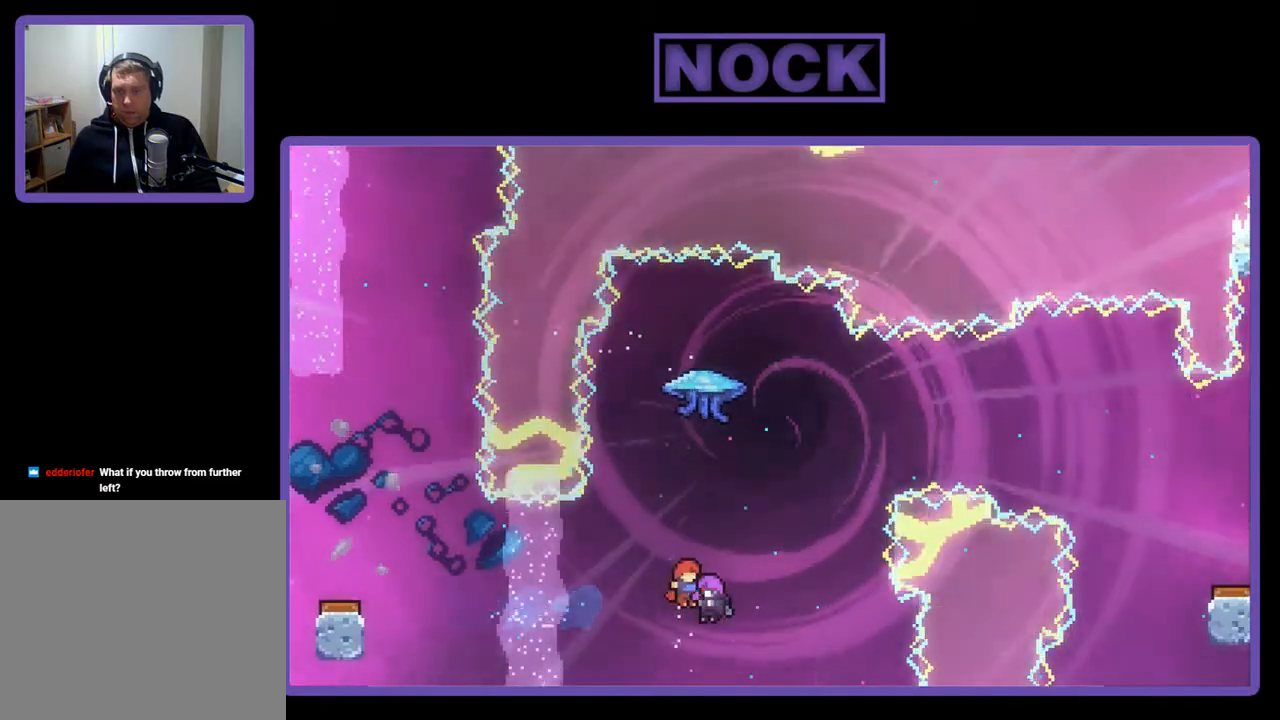
{"buttons": ["CIRCLE", "R2", "DPAD_RIGHT"], "right_stick": "center", "events": [[167, "DPAD_UP", "up"], [300, "DPAD_RIGHT", "down"], [467, "CIRCLE", "down"]]}
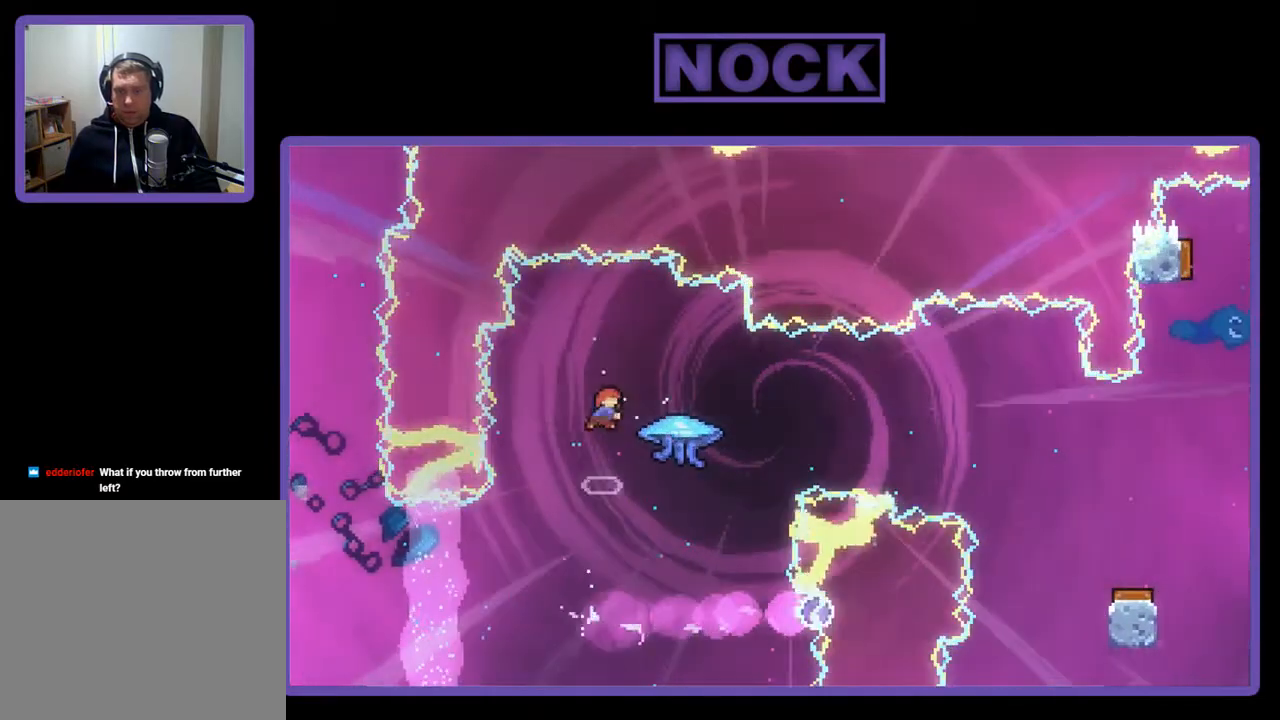
{"buttons": ["R2", "DPAD_RIGHT"], "right_stick": "center", "events": [[333, "CIRCLE", "up"]]}
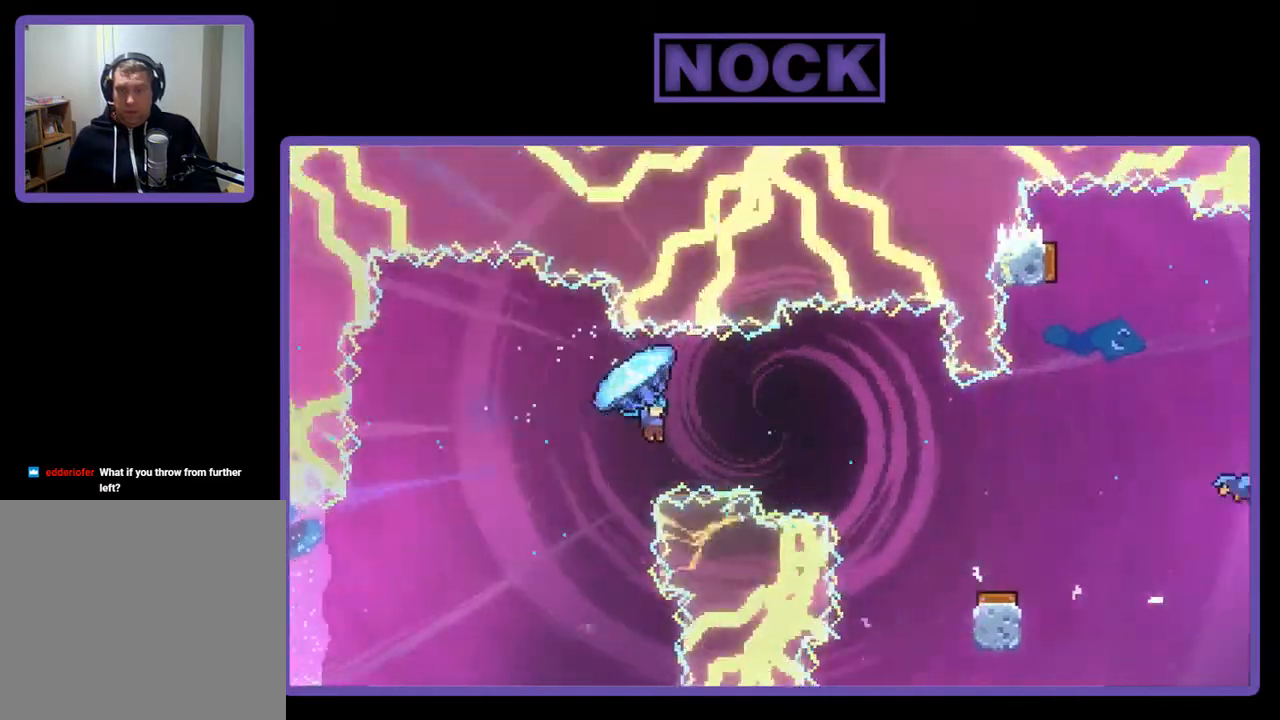
{"buttons": ["R2"], "right_stick": "center", "events": [[467, "DPAD_RIGHT", "up"]]}
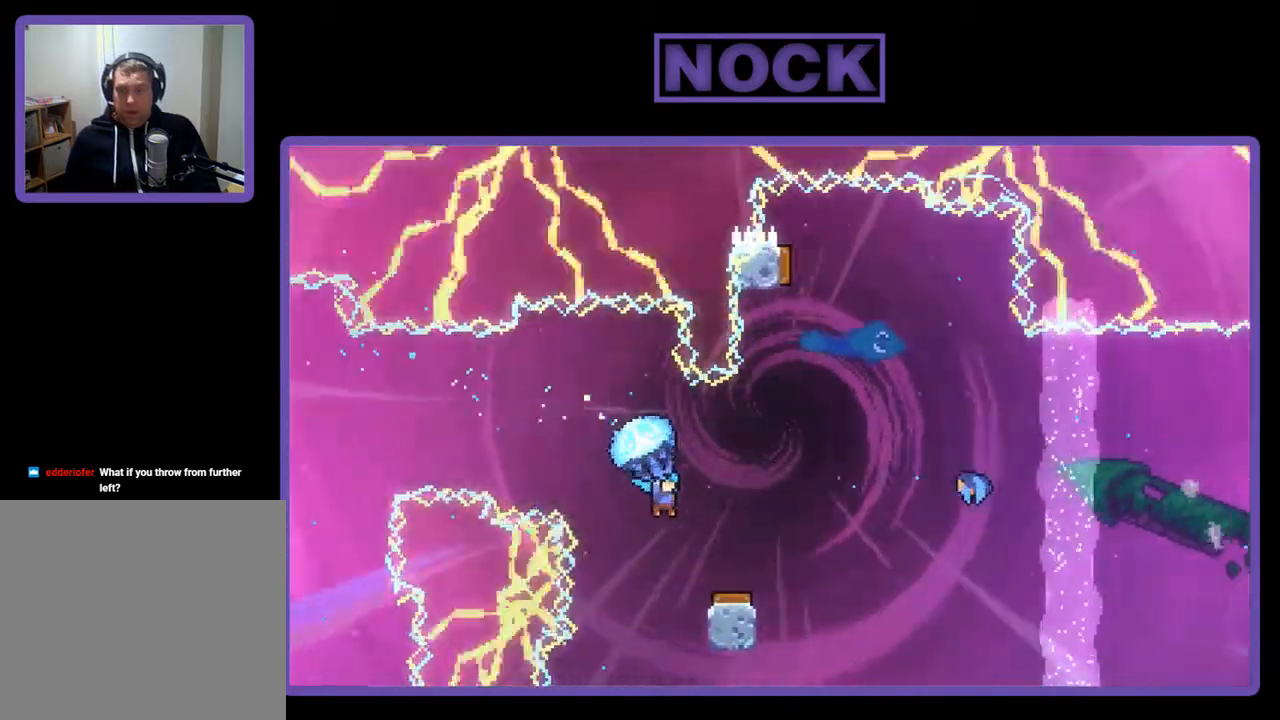
{"buttons": ["R2", "DPAD_LEFT"], "right_stick": "center", "events": [[167, "DPAD_LEFT", "down"], [233, "DPAD_LEFT", "up"], [433, "DPAD_LEFT", "down"]]}
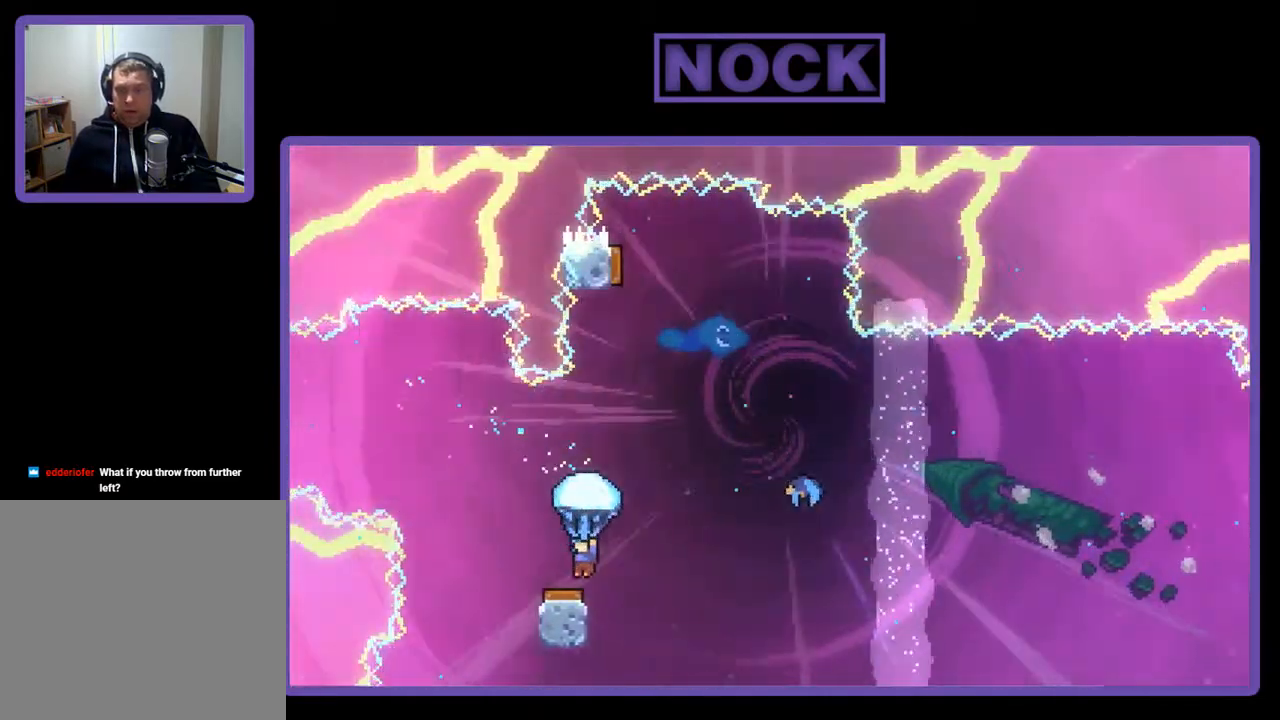
{"buttons": ["R2", "DPAD_RIGHT"], "right_stick": "center", "events": [[100, "DPAD_LEFT", "up"], [200, "DPAD_RIGHT", "down"]]}
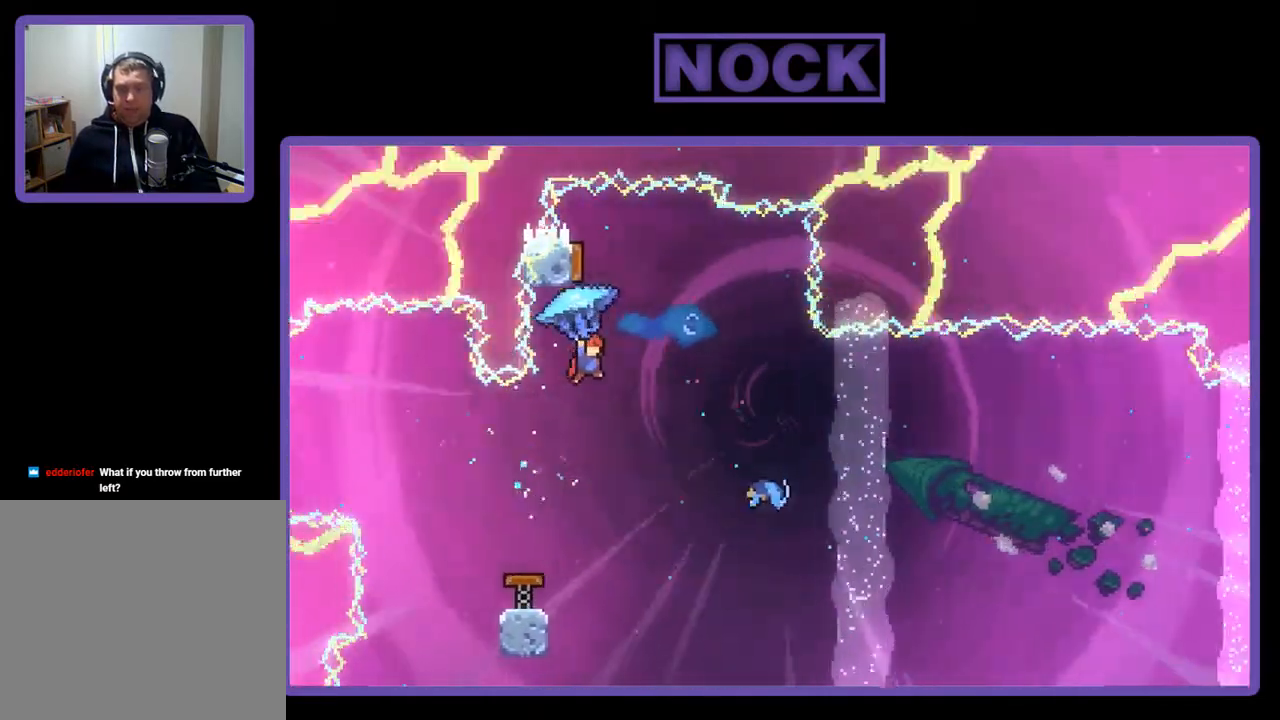
{"buttons": ["R2"], "right_stick": "center", "events": [[233, "DPAD_RIGHT", "up"]]}
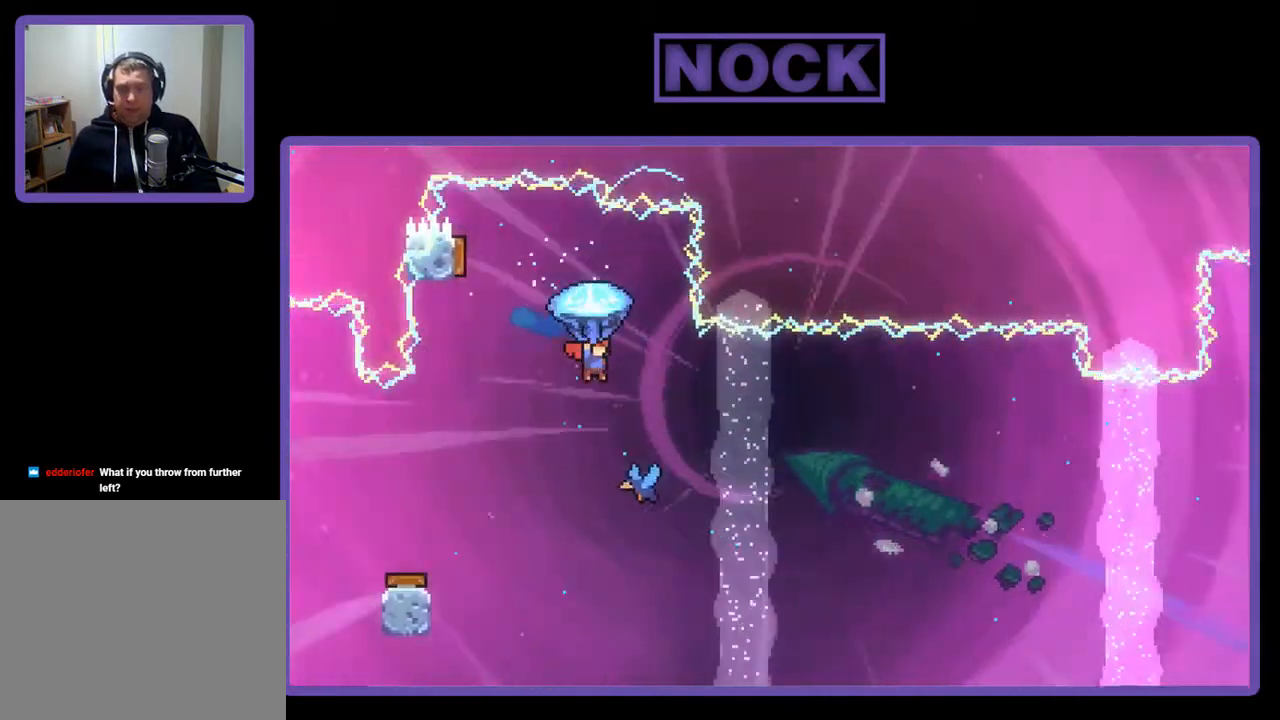
{"buttons": ["R2"], "right_stick": "center", "events": [[200, "DPAD_RIGHT", "down"], [333, "DPAD_RIGHT", "up"]]}
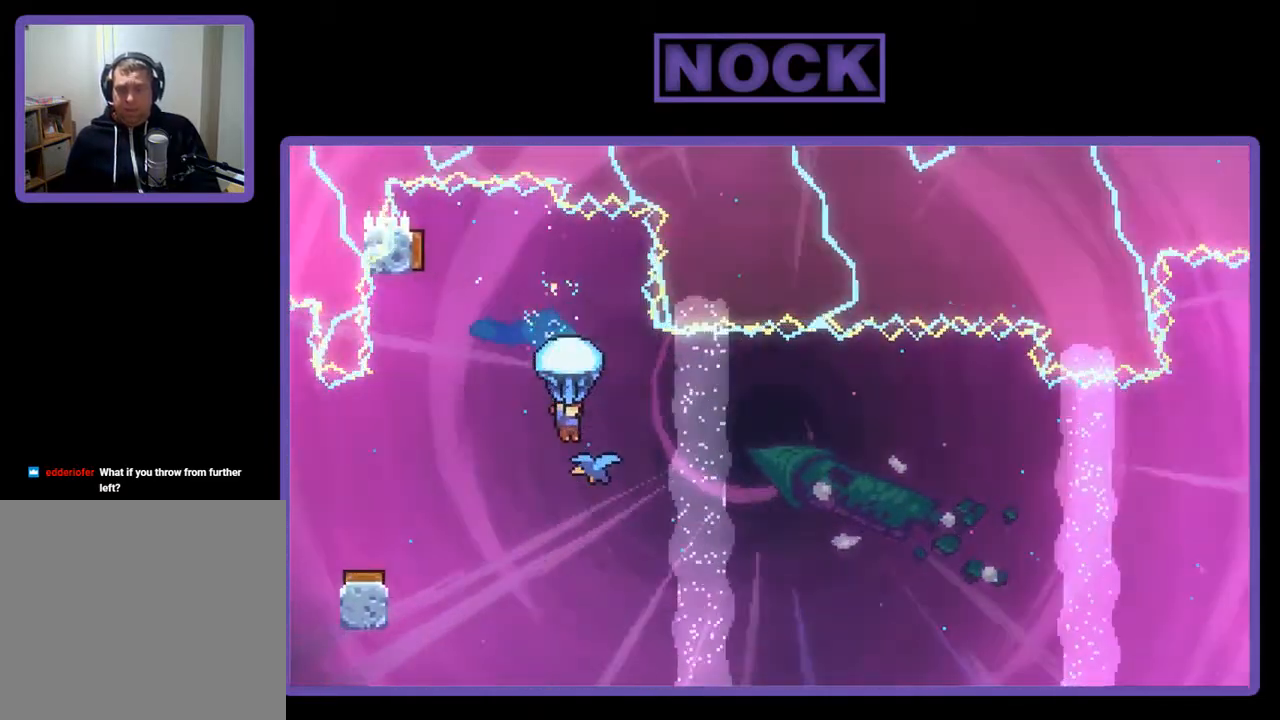
{"buttons": ["R2"], "right_stick": "center", "events": [[300, "DPAD_RIGHT", "down"], [433, "DPAD_RIGHT", "up"]]}
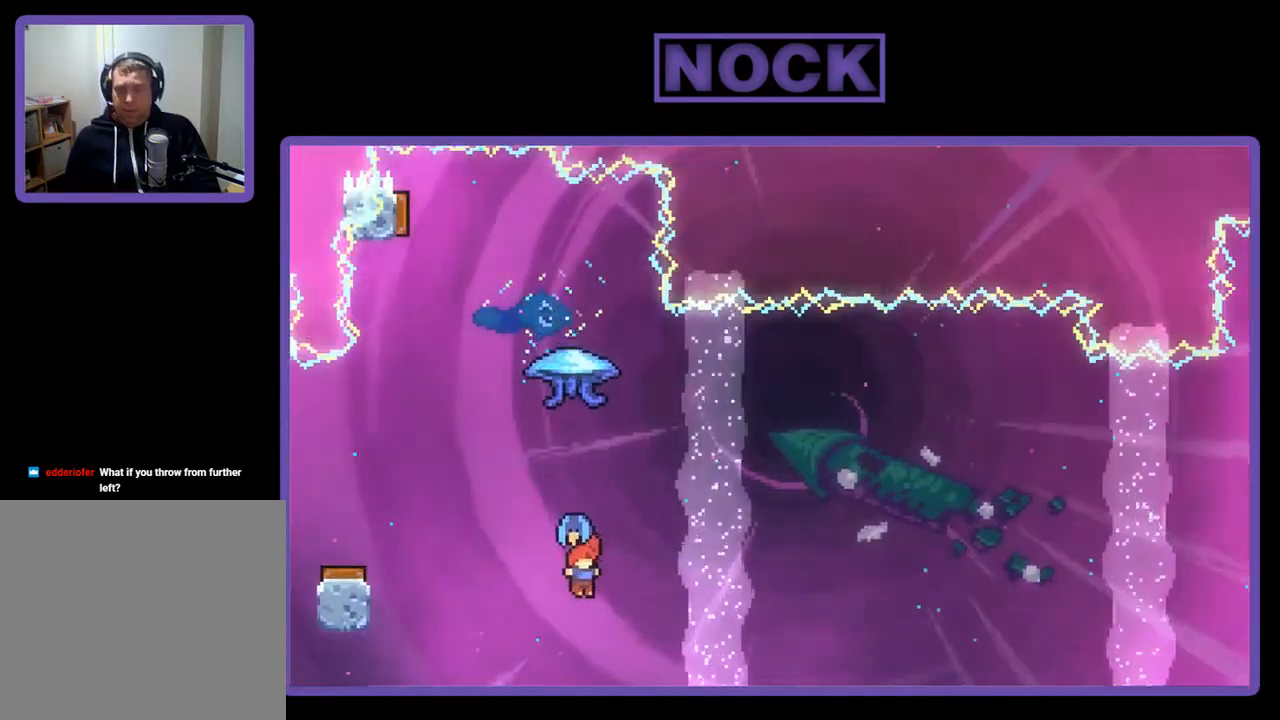
{"buttons": ["R2", "DPAD_RIGHT"], "right_stick": "center", "events": [[67, "DPAD_RIGHT", "down"]]}
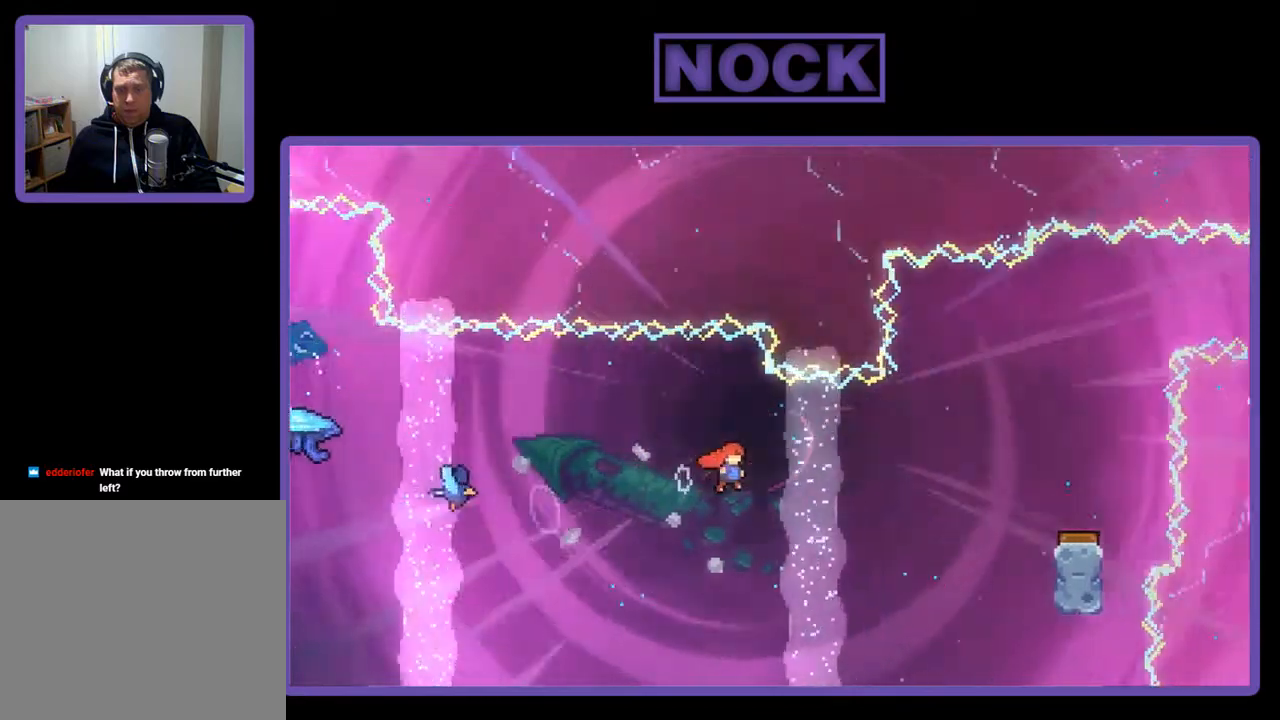
{"buttons": ["R2", "DPAD_UP", "DPAD_RIGHT"], "right_stick": "center", "events": [[333, "DPAD_UP", "down"]]}
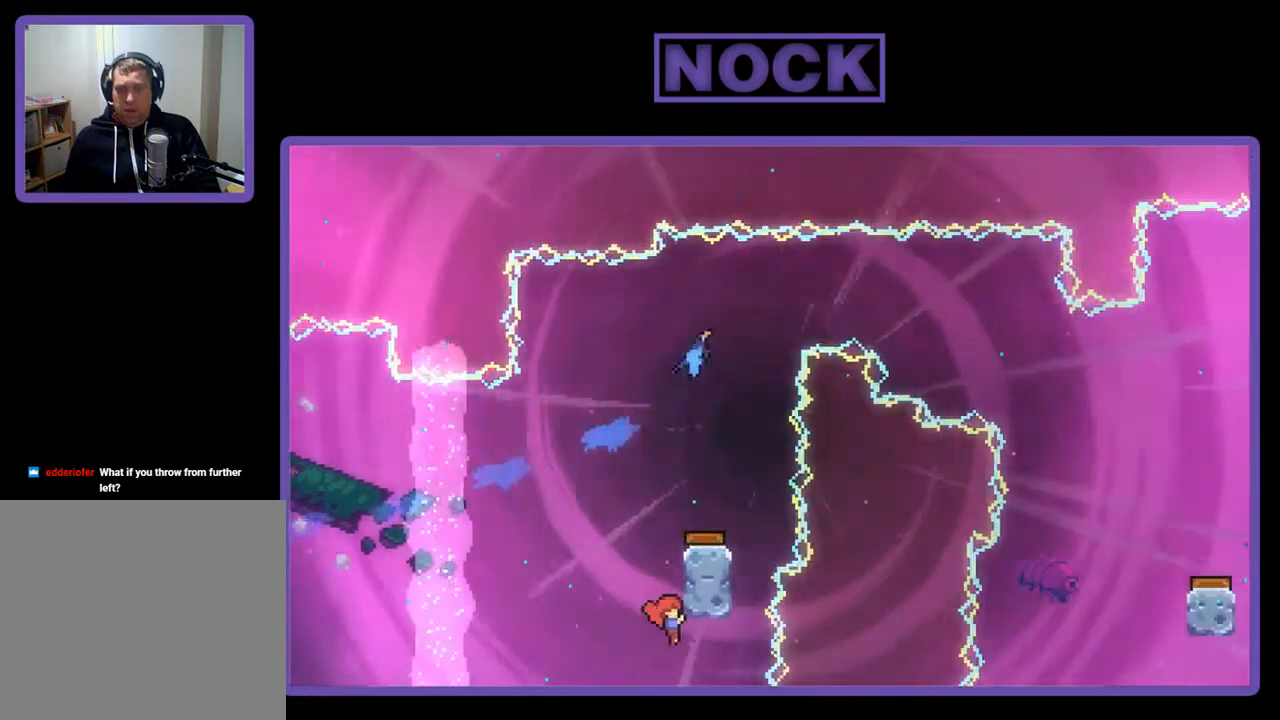
{"buttons": ["R2", "DPAD_UP", "DPAD_RIGHT"], "right_stick": "center", "events": [[167, "CIRCLE", "down"], [233, "DPAD_RIGHT", "up"], [333, "DPAD_RIGHT", "down"], [500, "CIRCLE", "up"]]}
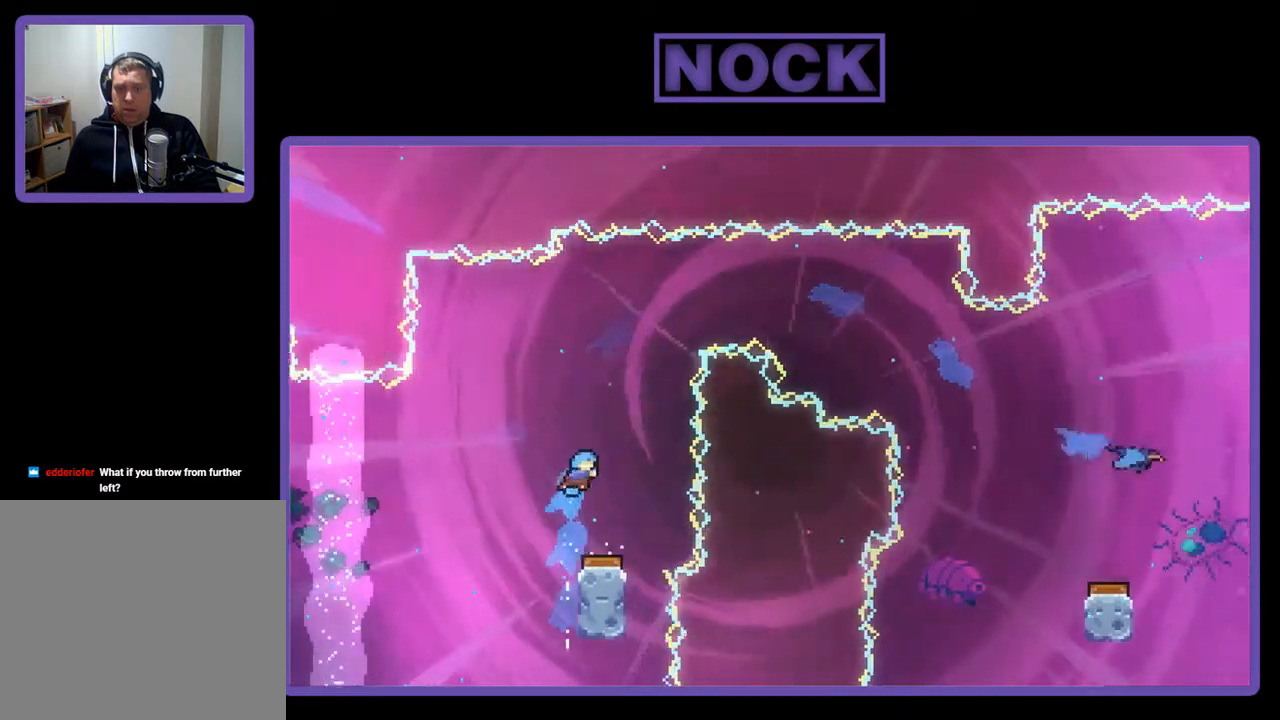
{"buttons": ["CIRCLE", "R2", "DPAD_UP", "DPAD_LEFT"], "right_stick": "center", "events": [[167, "DPAD_UP", "up"], [233, "DPAD_RIGHT", "up"], [400, "DPAD_UP", "down"], [433, "CIRCLE", "down"], [433, "DPAD_LEFT", "down"]]}
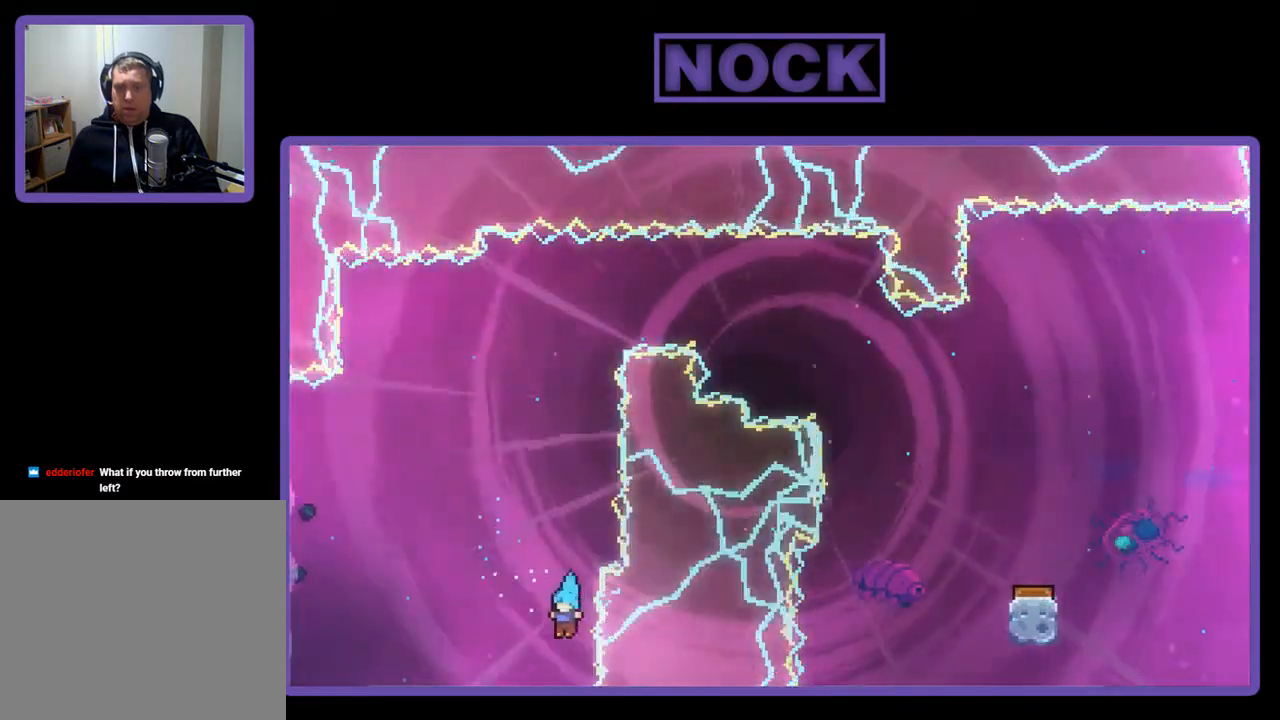
{"buttons": [], "right_stick": "center", "events": [[100, "CROSS", "down"], [133, "R2", "up"], [167, "DPAD_LEFT", "up"], [167, "DPAD_UP", "up"], [267, "CIRCLE", "up"], [333, "CROSS", "up"]]}
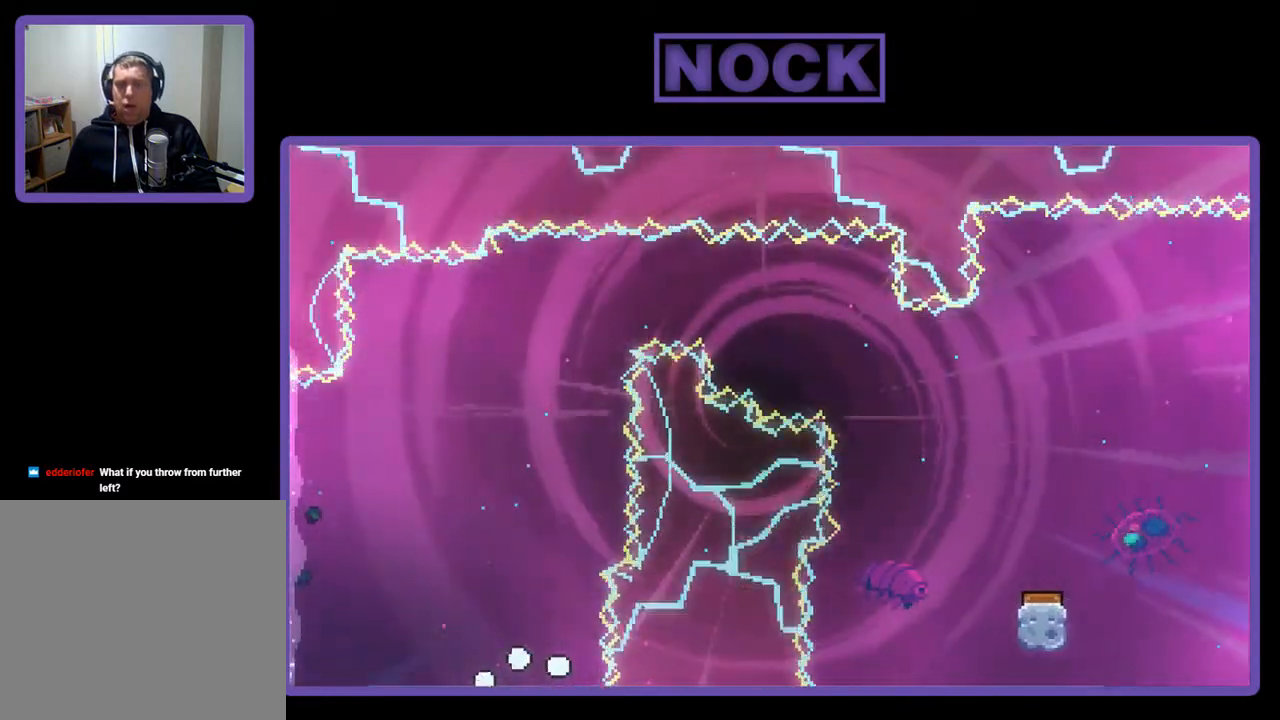
{"buttons": [], "right_stick": "center", "events": []}
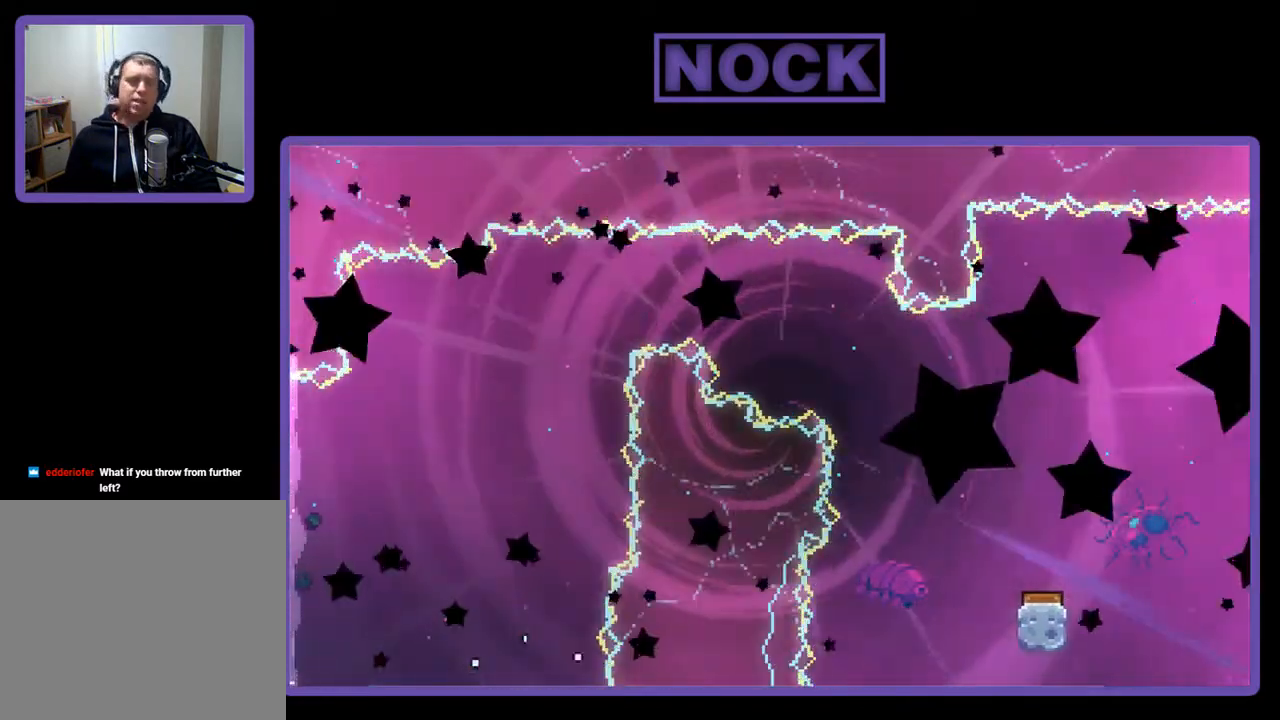
{"buttons": [], "right_stick": "center", "events": []}
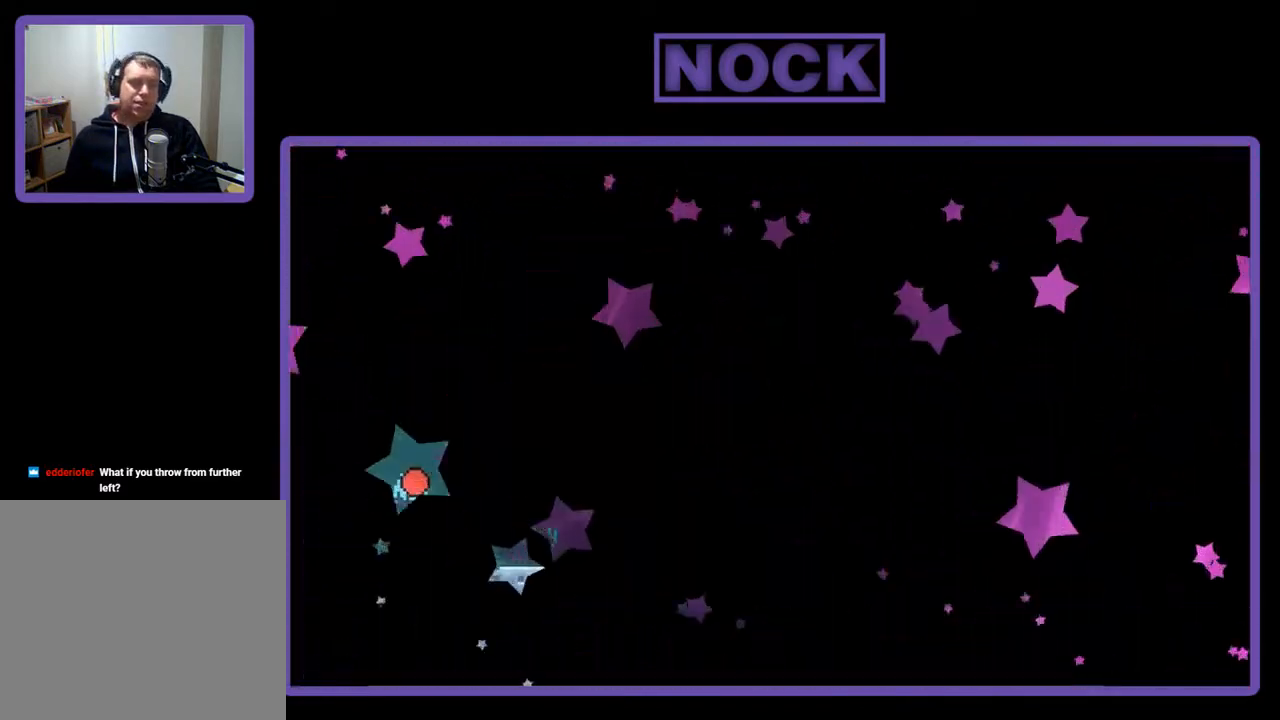
{"buttons": [], "right_stick": "center", "events": []}
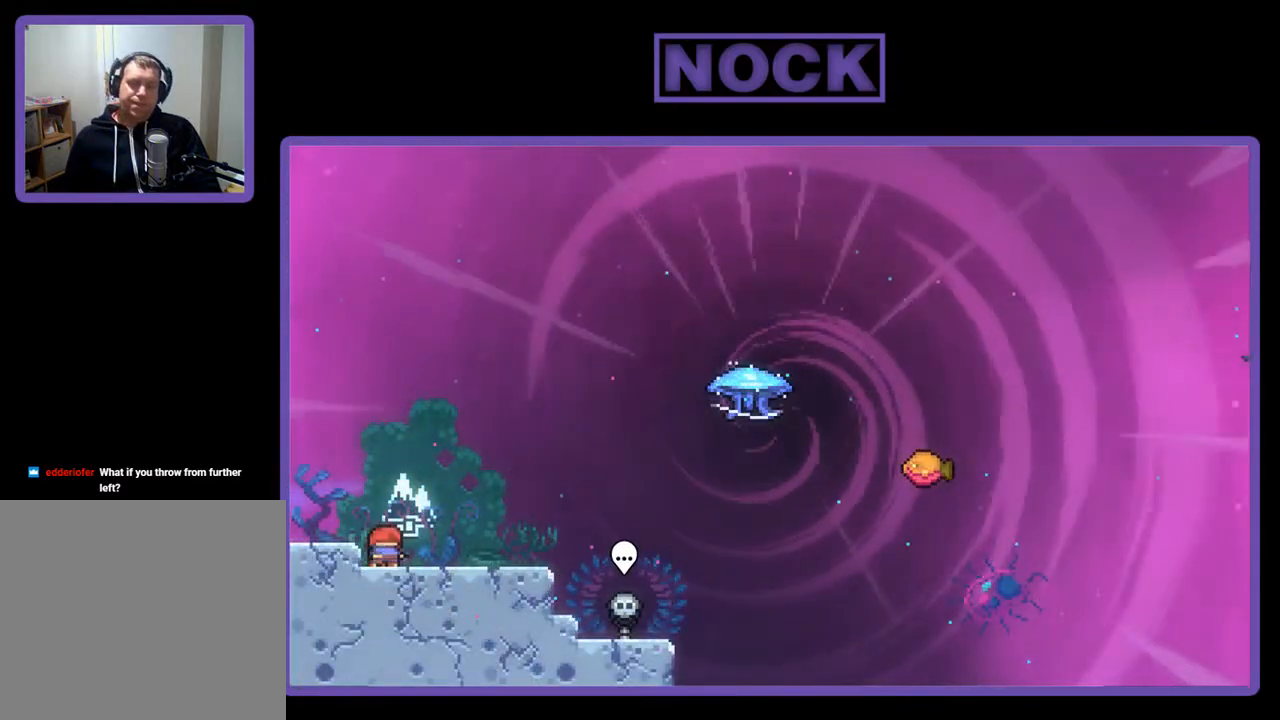
{"buttons": ["R2", "DPAD_RIGHT"], "right_stick": "center", "events": [[267, "DPAD_RIGHT", "down"], [400, "R2", "down"]]}
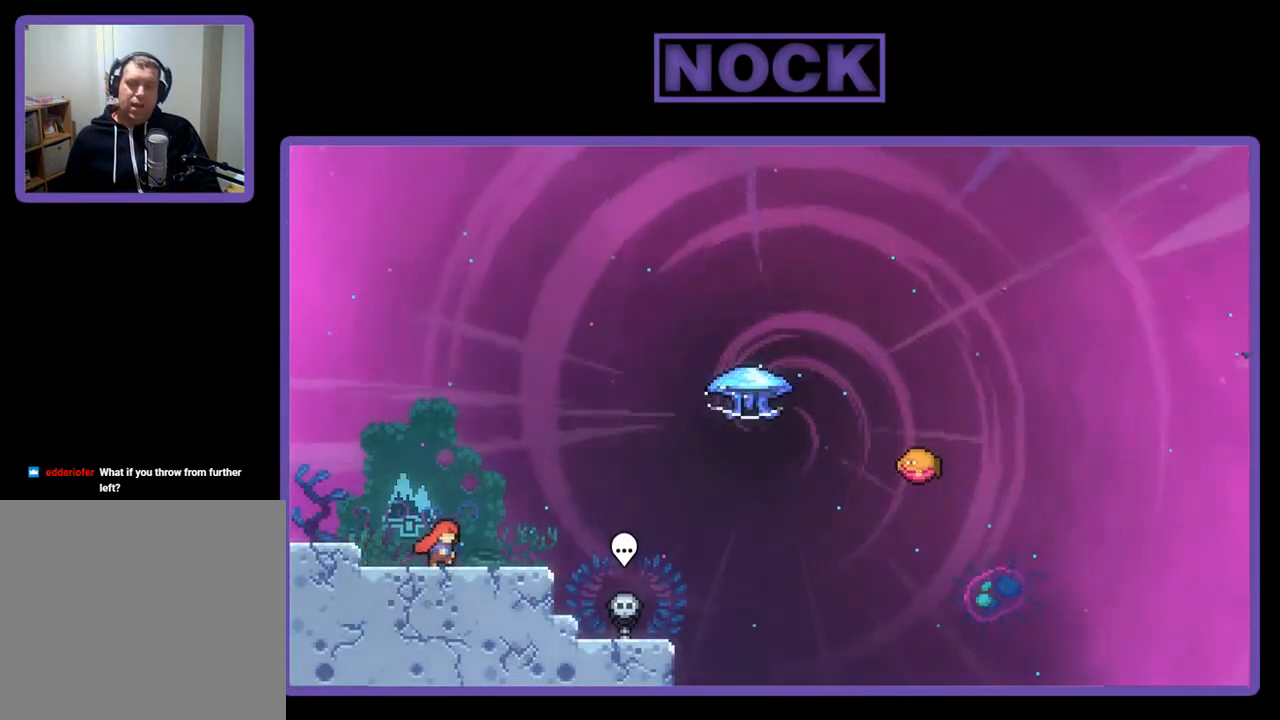
{"buttons": ["CROSS", "R2", "DPAD_UP", "DPAD_RIGHT"], "right_stick": "center", "events": [[333, "CROSS", "down"], [500, "DPAD_UP", "down"]]}
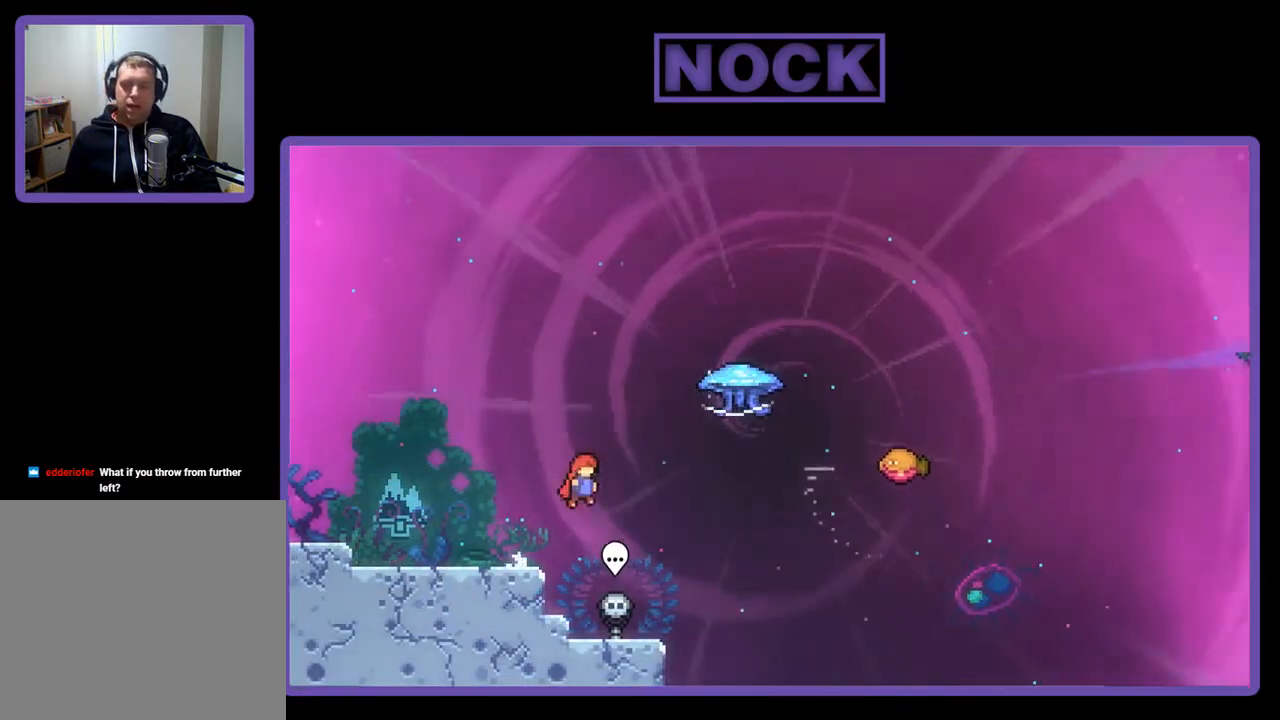
{"buttons": ["R2", "DPAD_UP", "DPAD_RIGHT"], "right_stick": "center", "events": [[67, "CROSS", "up"], [167, "CIRCLE", "down"], [467, "CIRCLE", "up"]]}
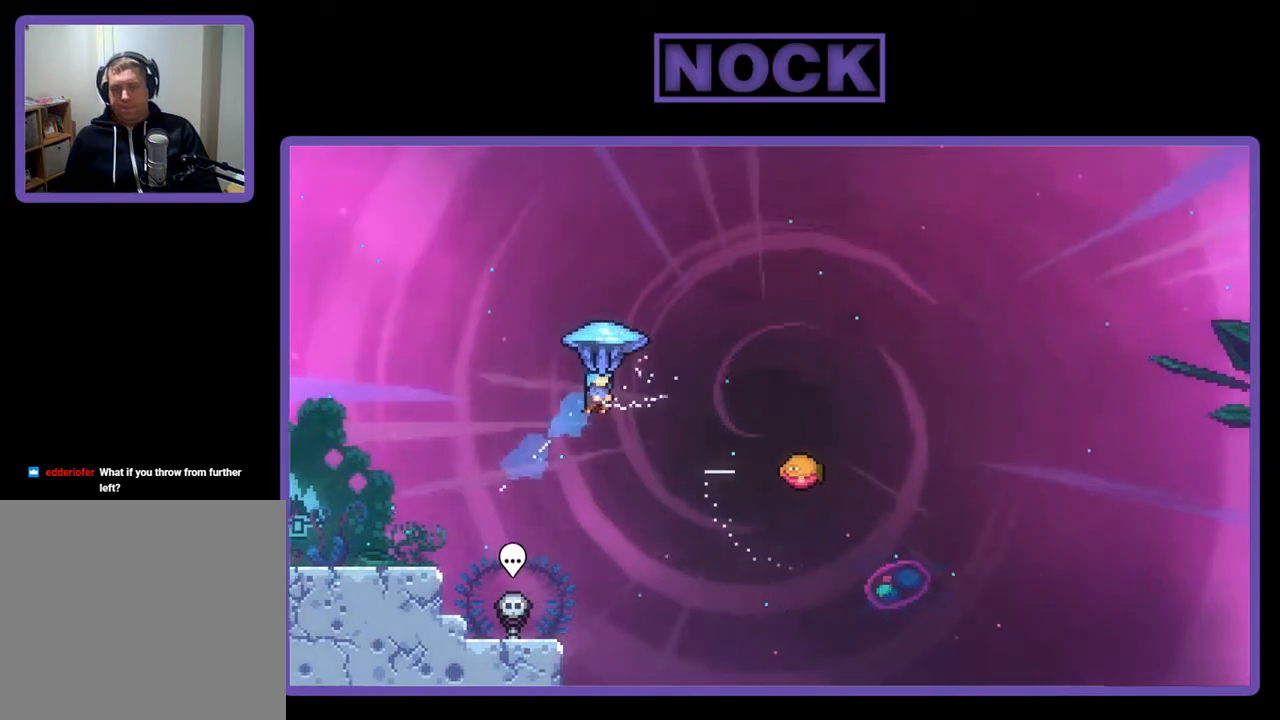
{"buttons": ["R2", "DPAD_RIGHT"], "right_stick": "center", "events": [[167, "DPAD_UP", "up"]]}
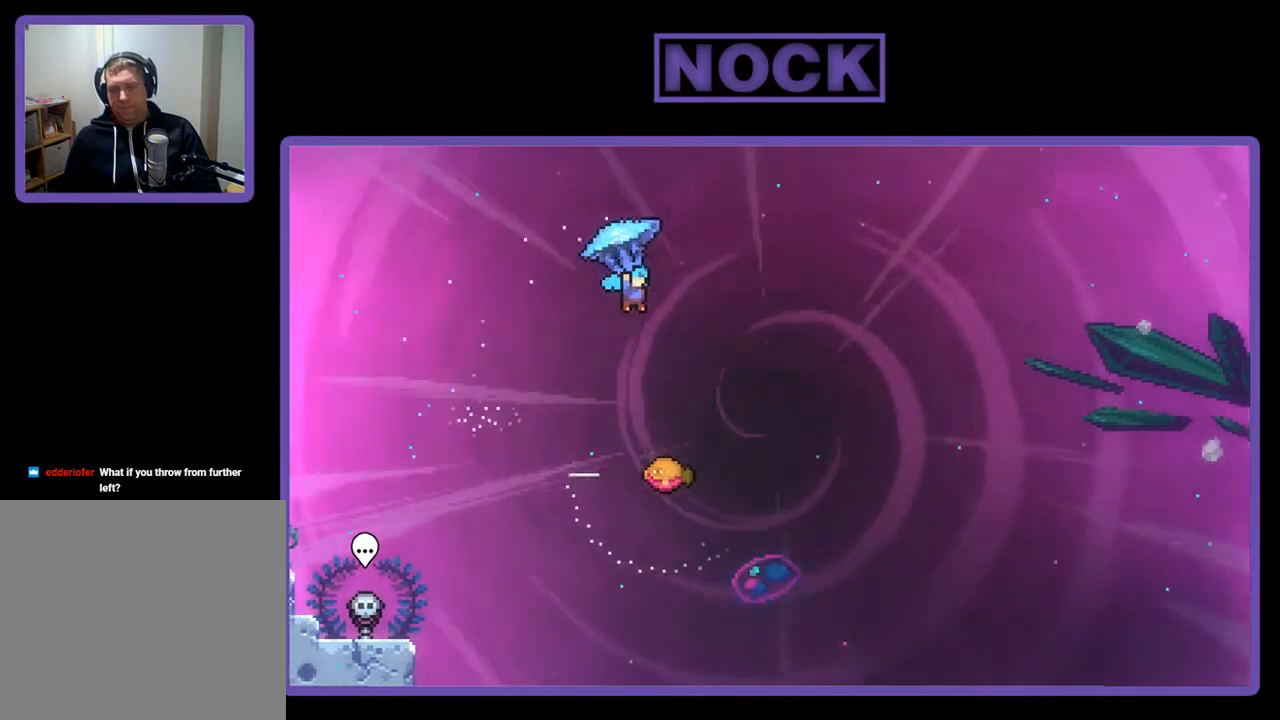
{"buttons": ["R2"], "right_stick": "center", "events": [[367, "DPAD_RIGHT", "up"]]}
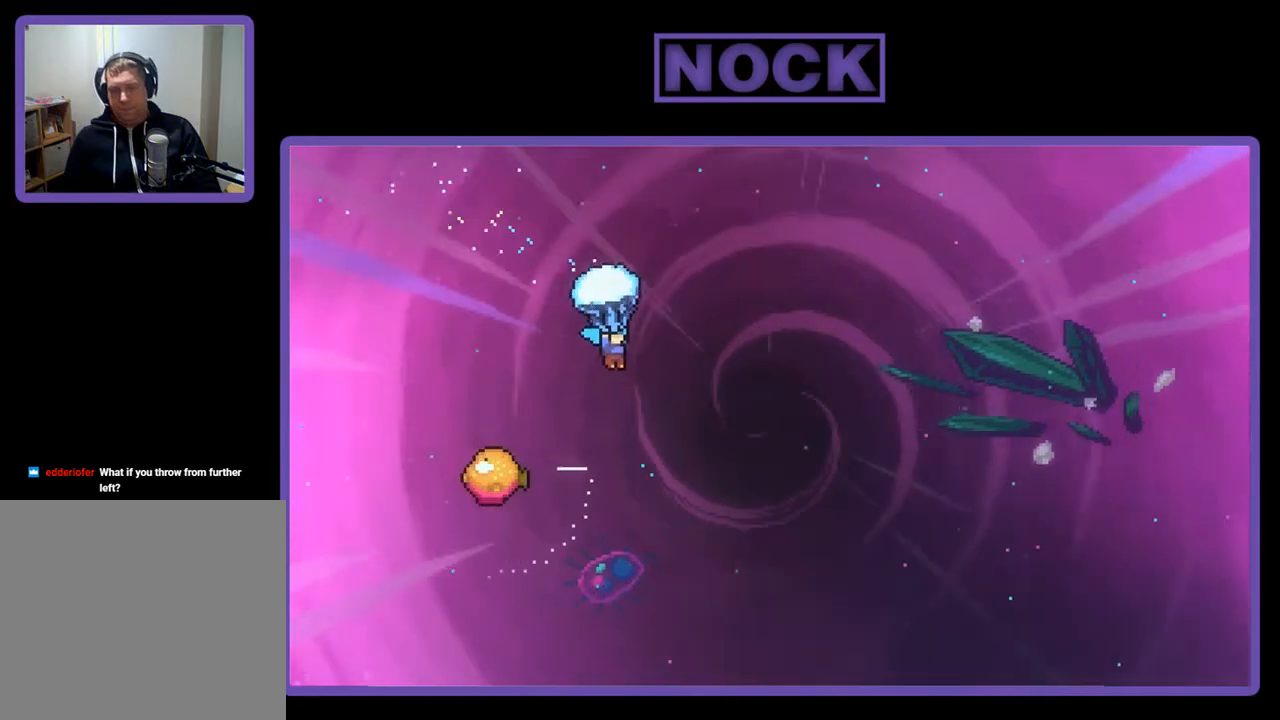
{"buttons": ["R2"], "right_stick": "center", "events": []}
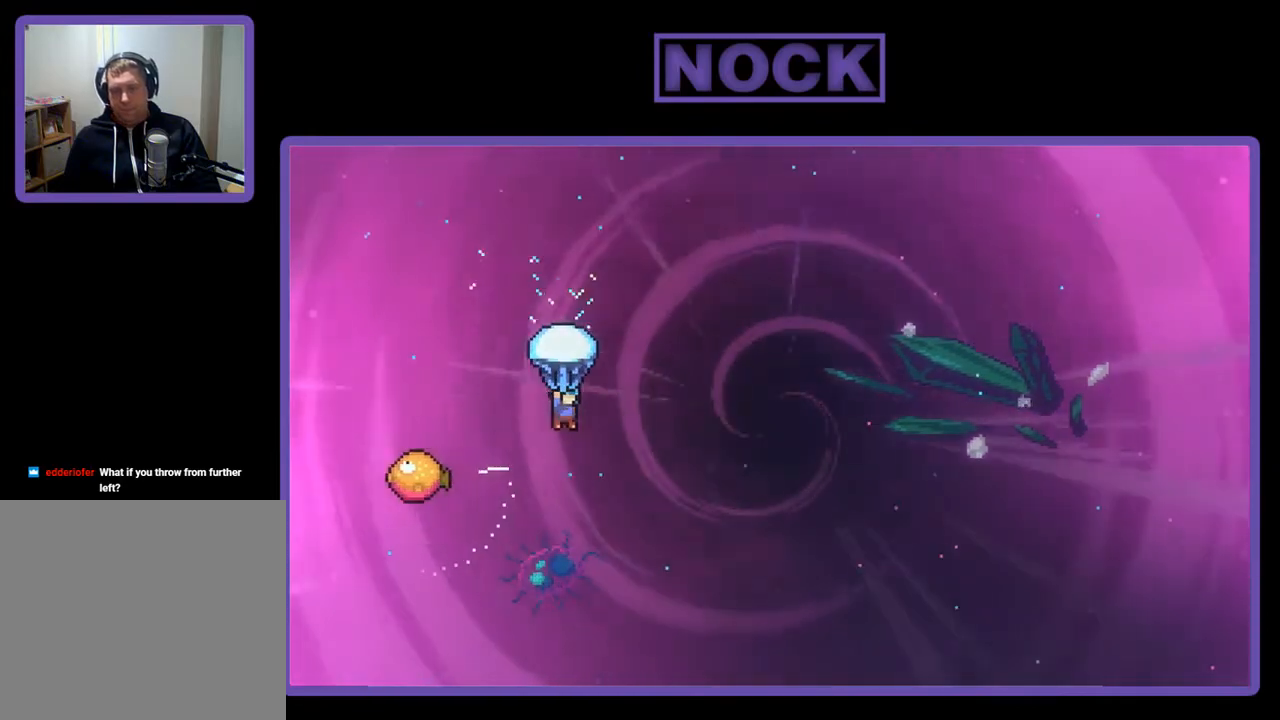
{"buttons": ["R2"], "right_stick": "center", "events": [[67, "DPAD_LEFT", "down"], [500, "DPAD_LEFT", "up"]]}
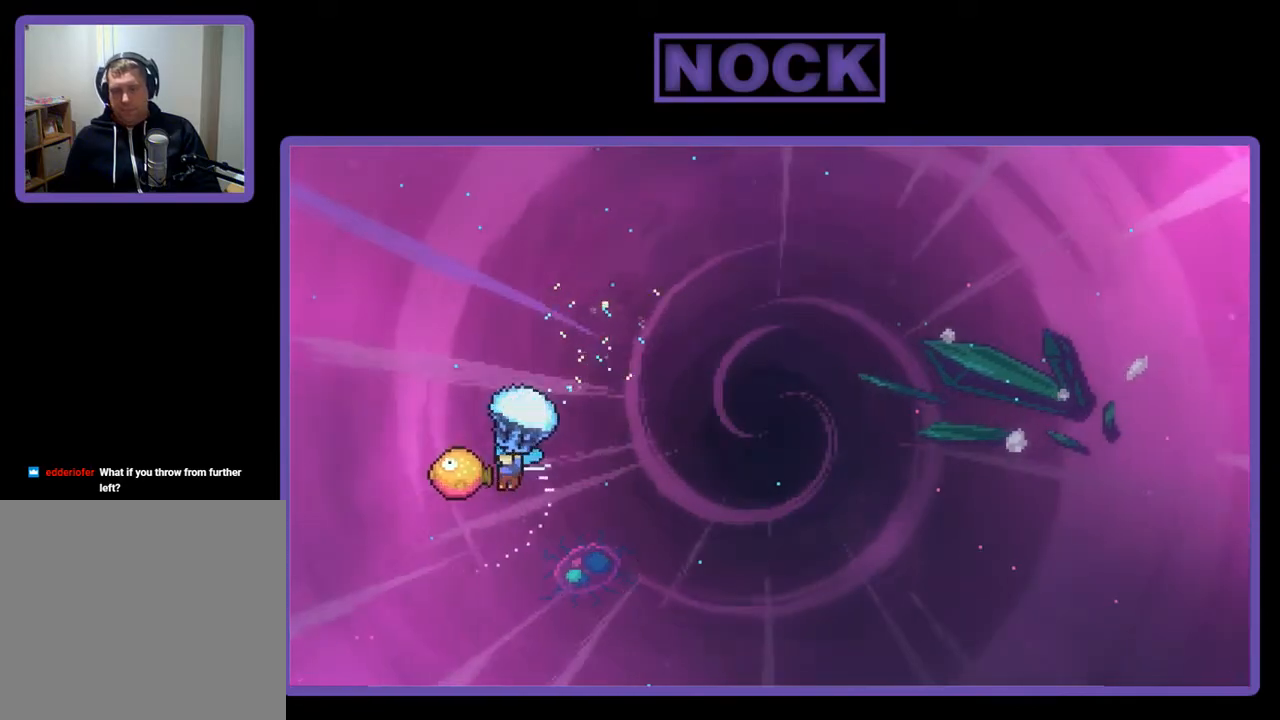
{"buttons": ["R2", "DPAD_RIGHT"], "right_stick": "center", "events": [[133, "DPAD_RIGHT", "down"]]}
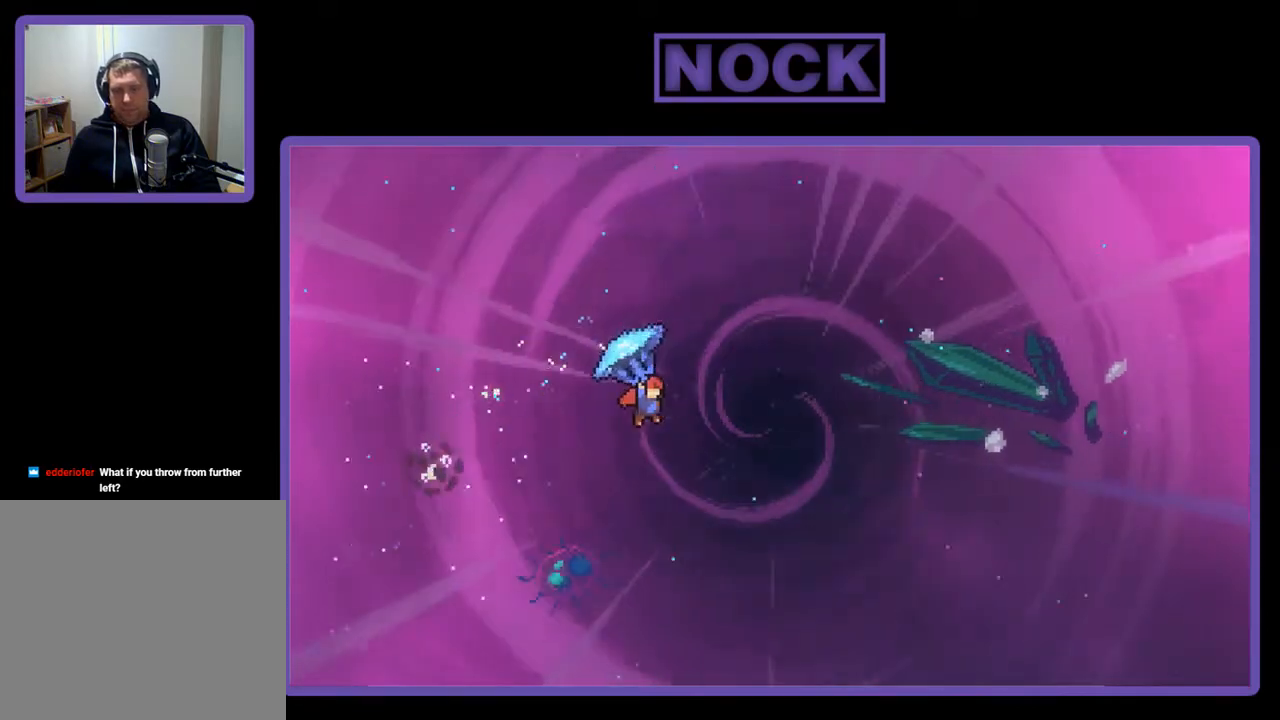
{"buttons": ["R2", "DPAD_UP", "DPAD_RIGHT"], "right_stick": "center", "events": [[233, "DPAD_UP", "down"]]}
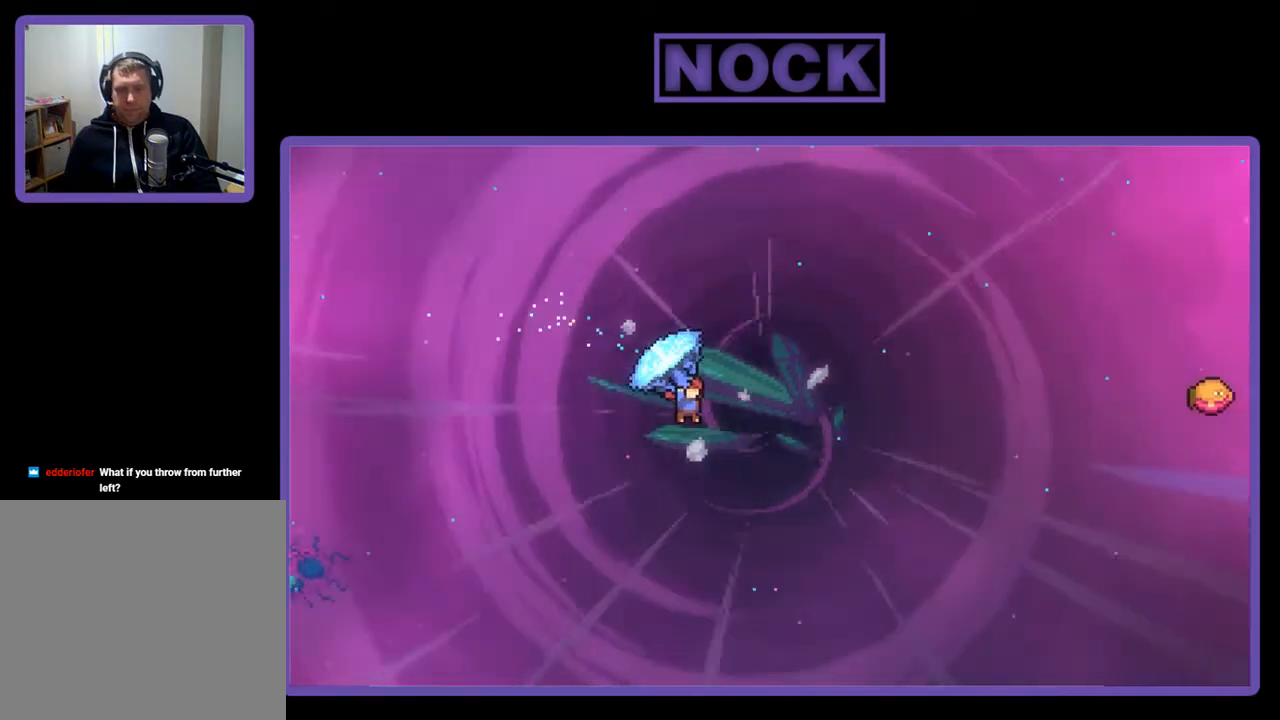
{"buttons": ["CIRCLE", "R2", "DPAD_UP", "DPAD_RIGHT"], "right_stick": "center", "events": [[67, "CIRCLE", "down"], [100, "R2", "up"], [233, "CIRCLE", "up"], [233, "R2", "down"], [300, "CIRCLE", "down"]]}